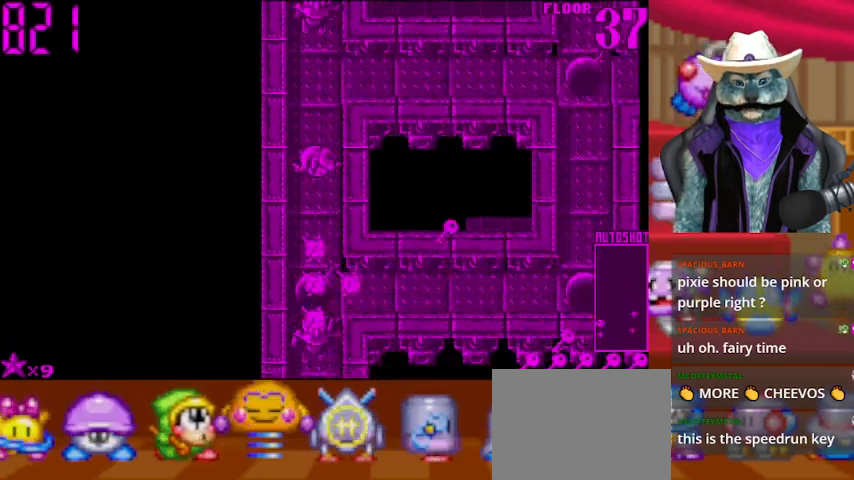
Gameplay with a controller (Xbox layout); each line is a JSON object with the inputs held at the frame after it. "events" lists button and stick changes between this image and that frame as [ms after this image, input, new state], when the widget could be followed in between. Not read: L2 R2.
{"buttons": [], "left_stick": "down-right", "right_stick": "center", "events": [[209, "left_stick", "center"], [417, "left_stick", "down-right"]]}
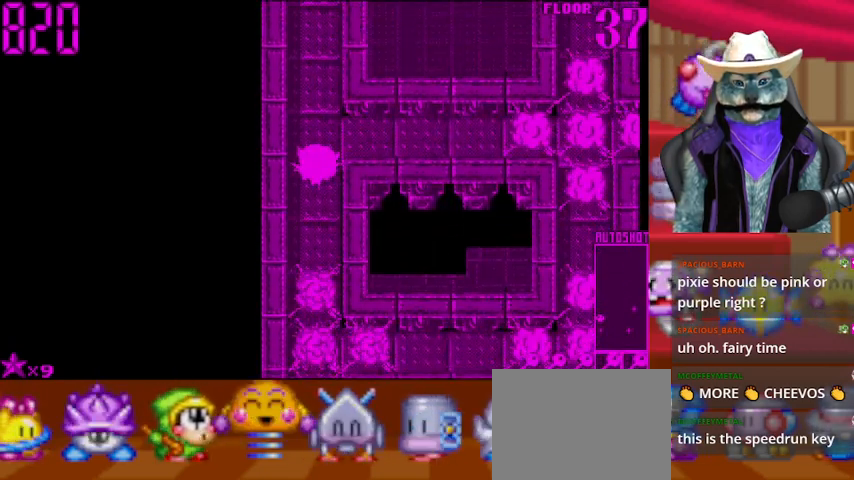
{"buttons": [], "left_stick": "center", "right_stick": "center", "events": [[292, "left_stick", "up-right"], [458, "left_stick", "center"]]}
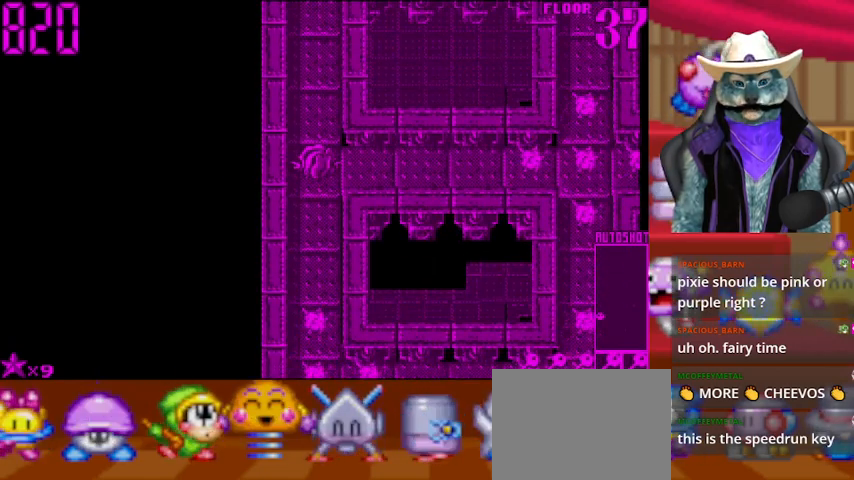
{"buttons": [], "left_stick": "down-right", "right_stick": "center", "events": [[167, "left_stick", "down-right"]]}
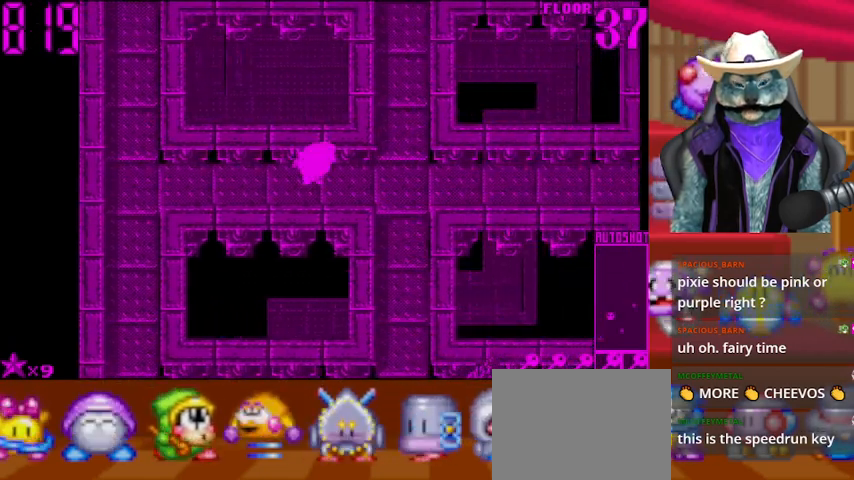
{"buttons": [], "left_stick": "down-right", "right_stick": "center", "events": []}
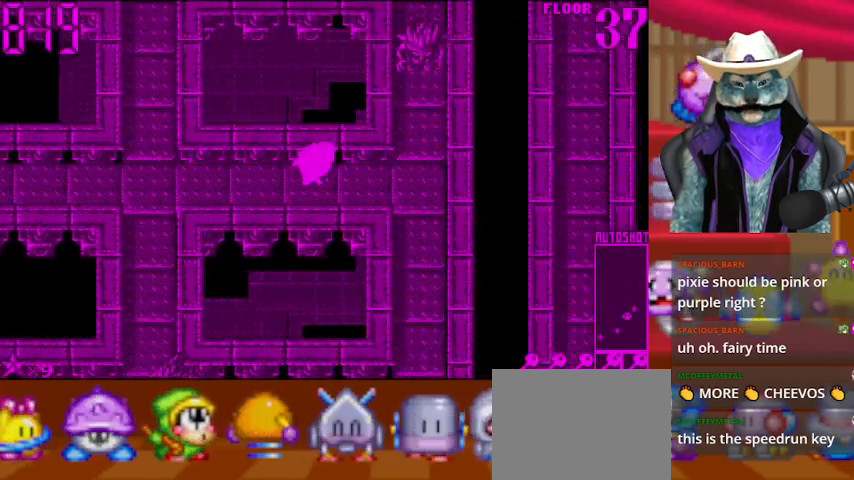
{"buttons": [], "left_stick": "up", "right_stick": "center", "events": [[125, "left_stick", "up-right"], [250, "left_stick", "up"]]}
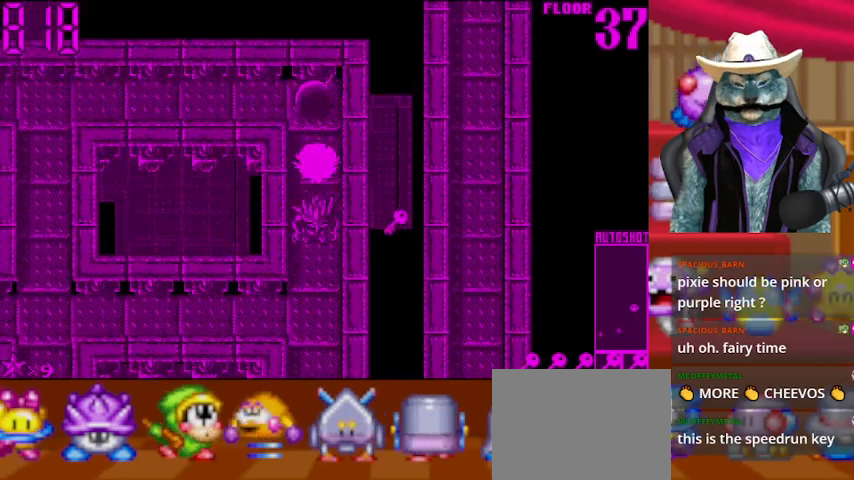
{"buttons": [], "left_stick": "down", "right_stick": "center", "events": [[166, "left_stick", "down"]]}
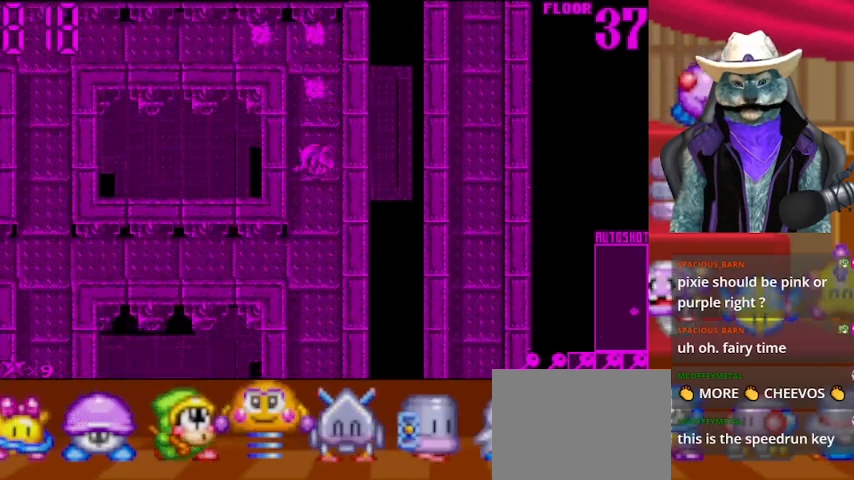
{"buttons": [], "left_stick": "down", "right_stick": "center", "events": []}
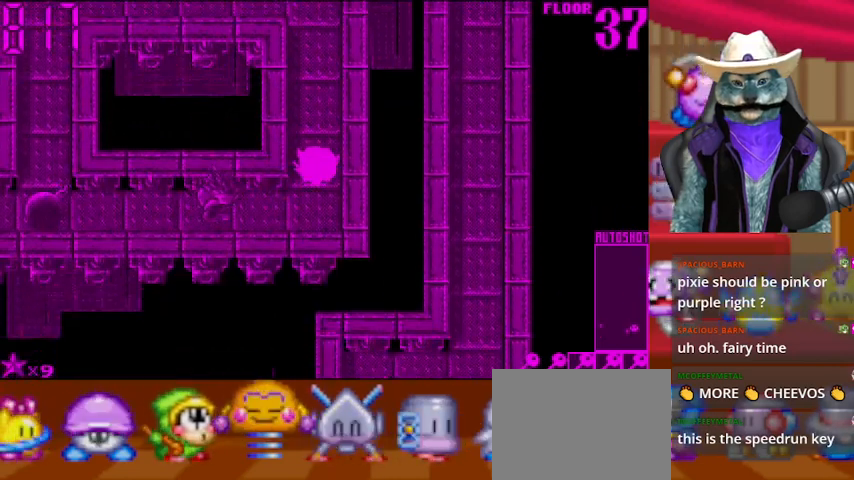
{"buttons": [], "left_stick": "left", "right_stick": "center", "events": [[167, "left_stick", "left"]]}
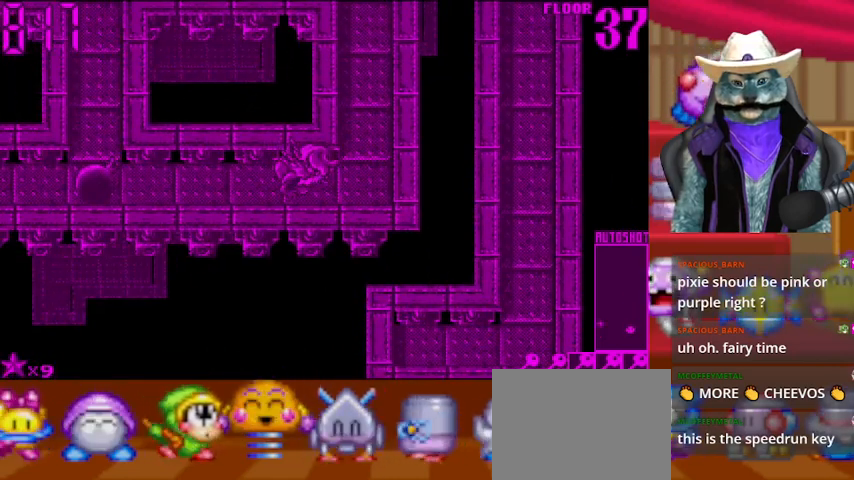
{"buttons": [], "left_stick": "left", "right_stick": "center", "events": []}
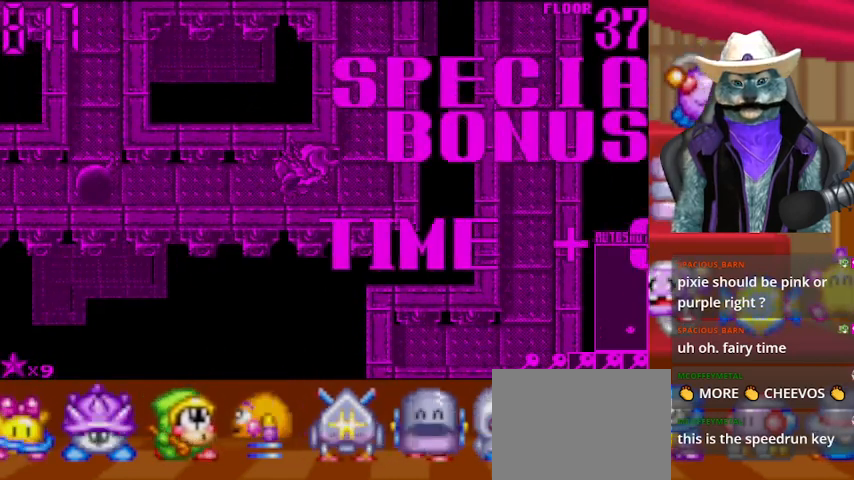
{"buttons": [], "left_stick": "center", "right_stick": "center", "events": [[166, "left_stick", "center"]]}
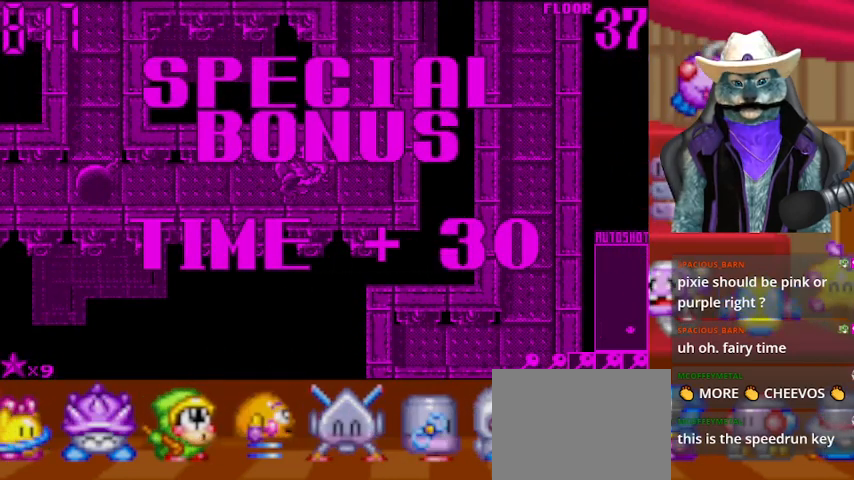
{"buttons": ["A"], "left_stick": "center", "right_stick": "center", "events": [[167, "A", "down"]]}
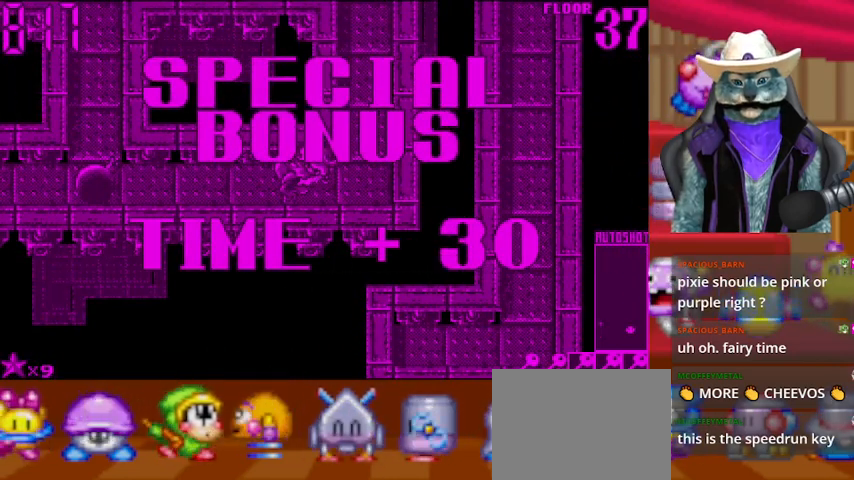
{"buttons": ["A"], "left_stick": "center", "right_stick": "center", "events": []}
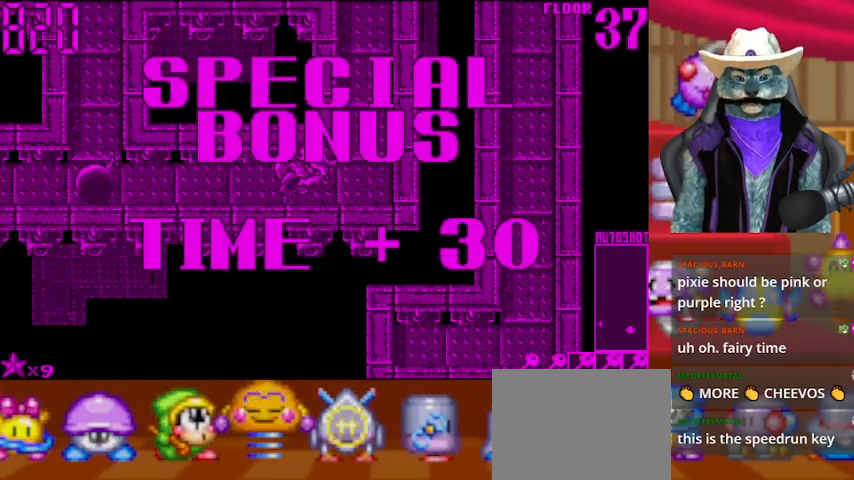
{"buttons": [], "left_stick": "center", "right_stick": "center", "events": [[292, "A", "up"]]}
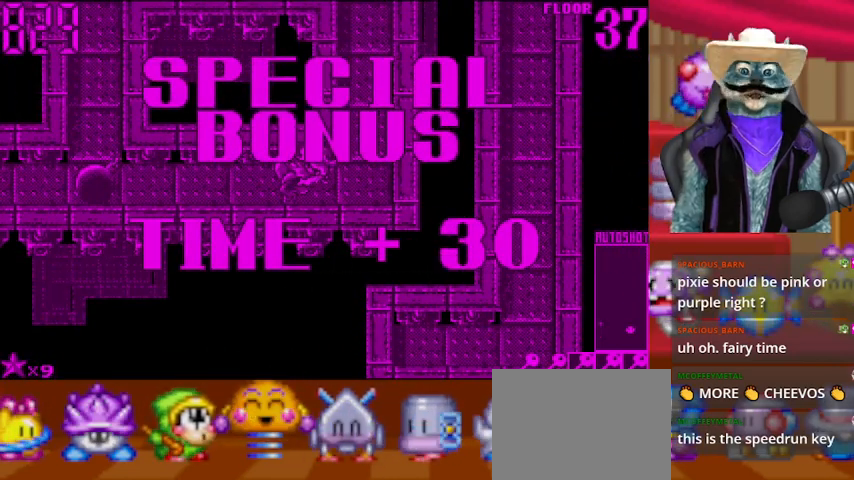
{"buttons": ["A"], "left_stick": "center", "right_stick": "center", "events": [[83, "A", "down"], [167, "A", "up"], [500, "A", "down"]]}
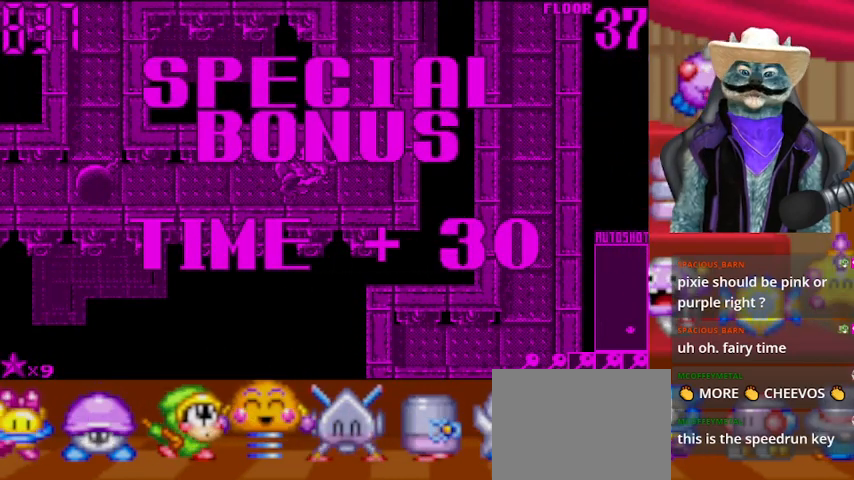
{"buttons": [], "left_stick": "center", "right_stick": "center", "events": [[84, "A", "up"], [459, "A", "down"], [501, "A", "up"]]}
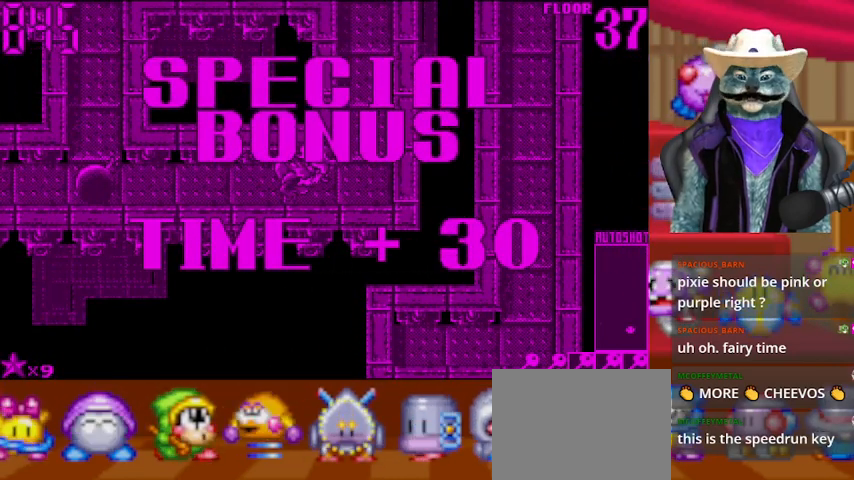
{"buttons": [], "left_stick": "center", "right_stick": "center", "events": [[250, "A", "down"], [417, "A", "up"]]}
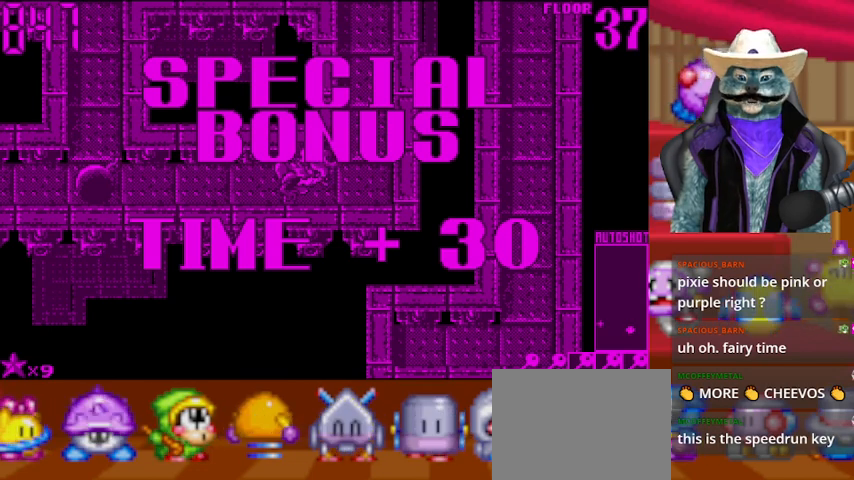
{"buttons": [], "left_stick": "left", "right_stick": "center", "events": [[209, "left_stick", "left"], [459, "A", "down"], [501, "A", "up"]]}
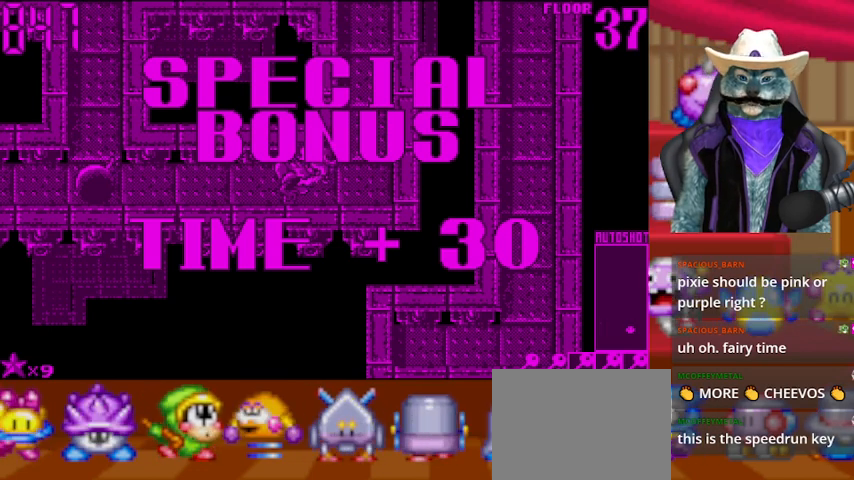
{"buttons": [], "left_stick": "left", "right_stick": "center", "events": []}
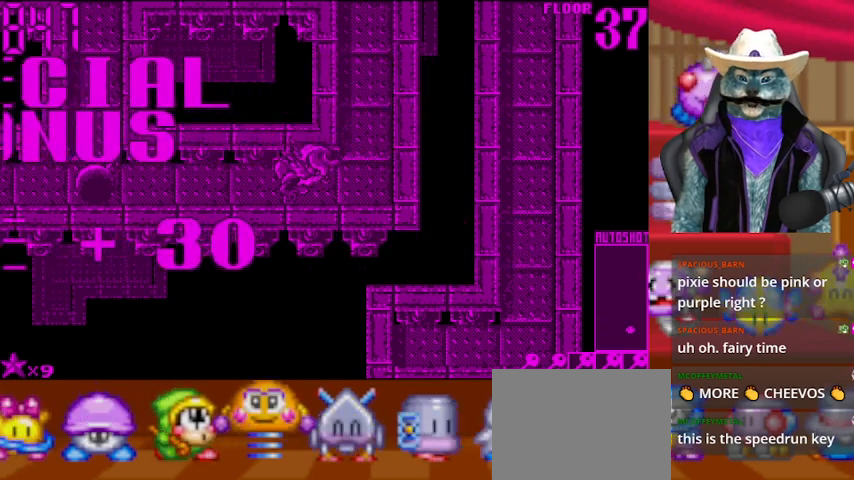
{"buttons": [], "left_stick": "left", "right_stick": "center", "events": []}
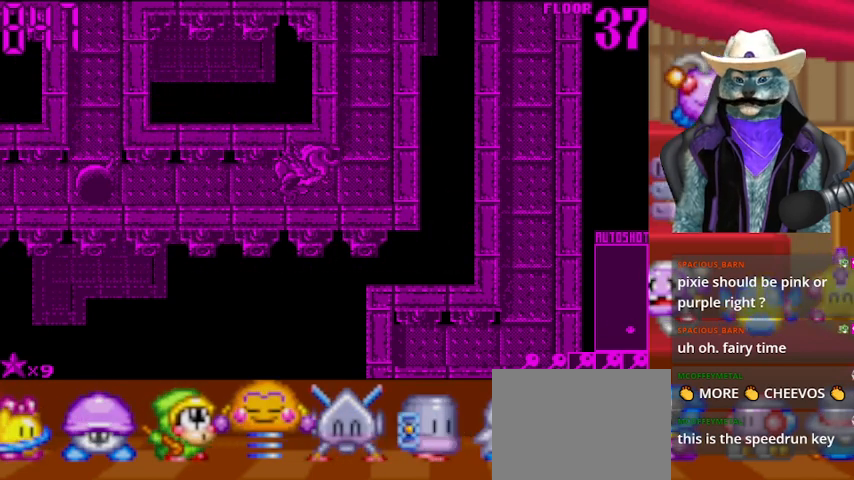
{"buttons": [], "left_stick": "left", "right_stick": "center", "events": []}
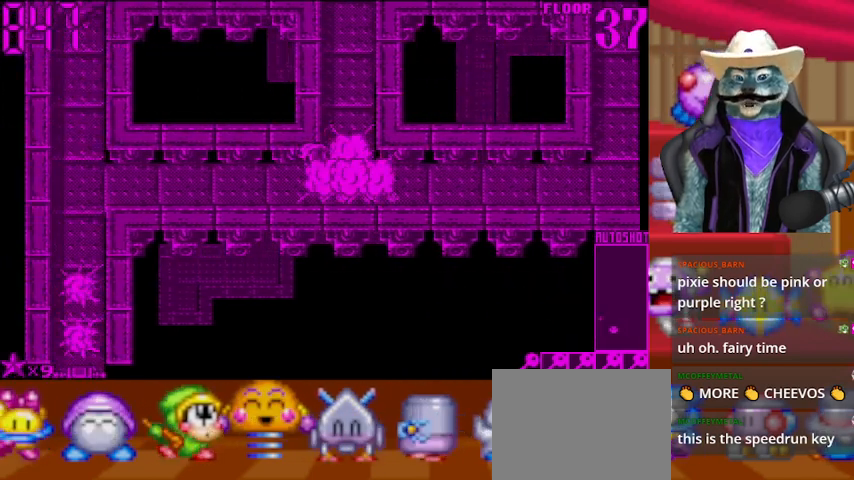
{"buttons": [], "left_stick": "up-left", "right_stick": "center", "events": [[501, "left_stick", "up-left"]]}
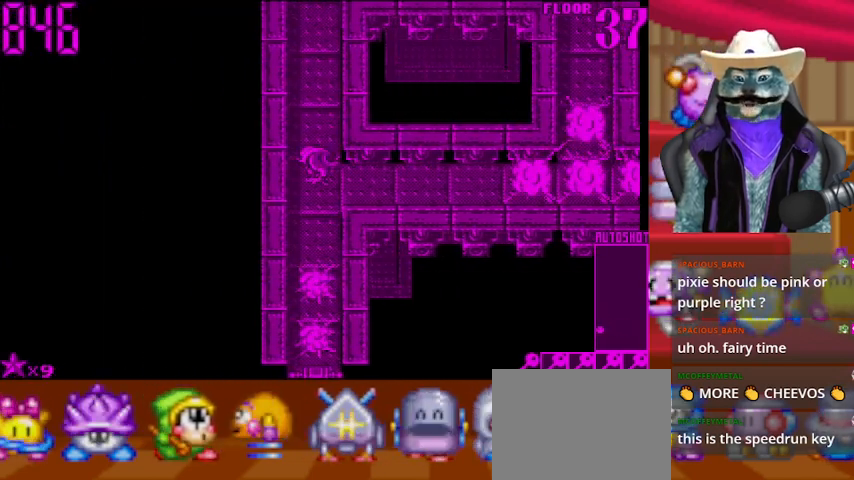
{"buttons": [], "left_stick": "up", "right_stick": "center", "events": [[125, "left_stick", "up"]]}
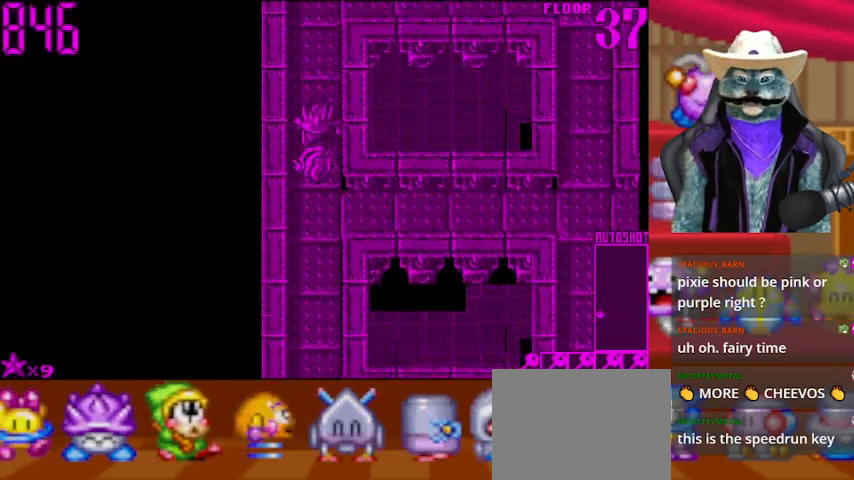
{"buttons": [], "left_stick": "down", "right_stick": "center", "events": [[251, "left_stick", "down-right"], [334, "left_stick", "down"]]}
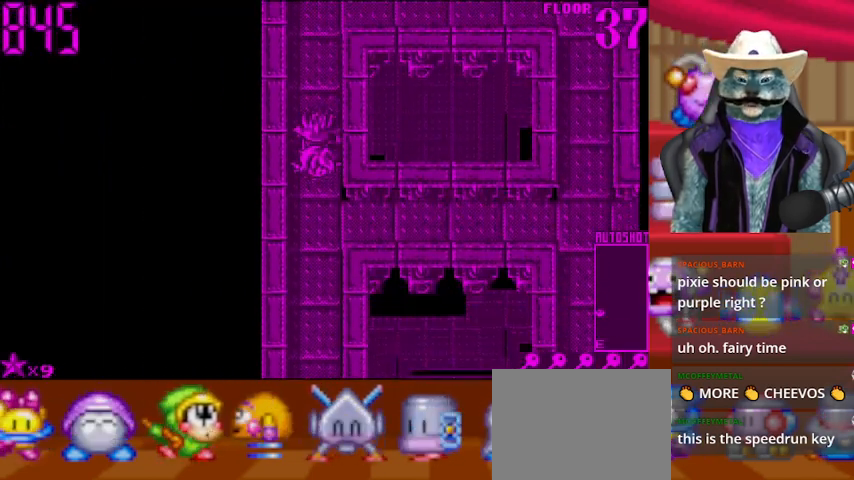
{"buttons": [], "left_stick": "down", "right_stick": "center", "events": []}
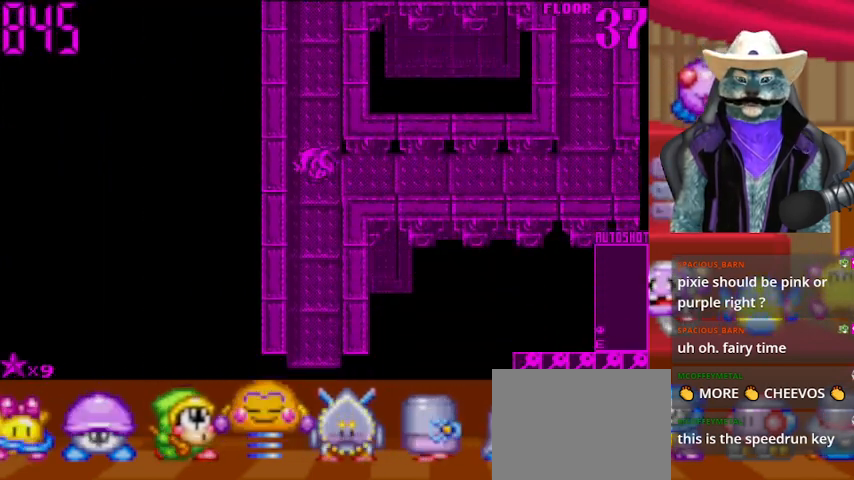
{"buttons": [], "left_stick": "down", "right_stick": "center", "events": []}
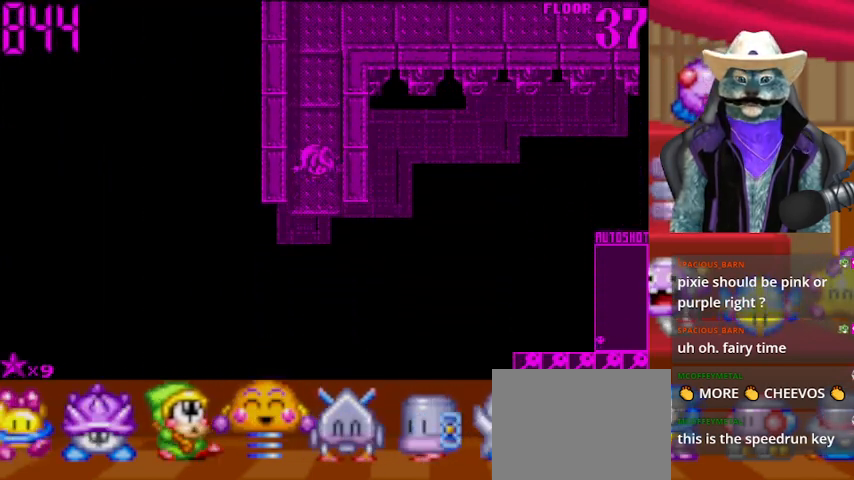
{"buttons": [], "left_stick": "down", "right_stick": "center", "events": []}
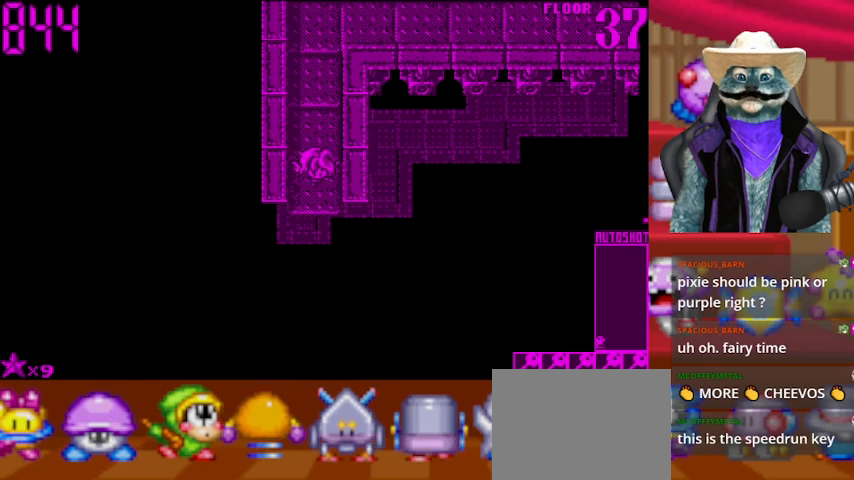
{"buttons": [], "left_stick": "down", "right_stick": "center", "events": []}
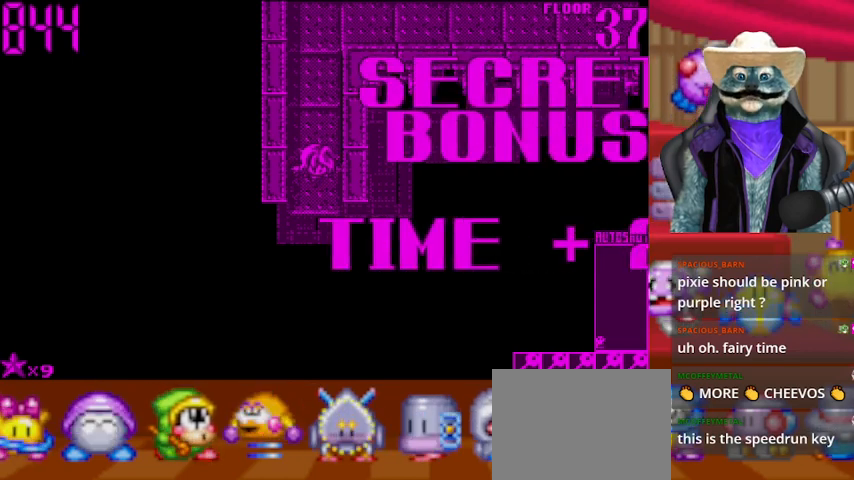
{"buttons": [], "left_stick": "center", "right_stick": "center", "events": [[42, "left_stick", "center"]]}
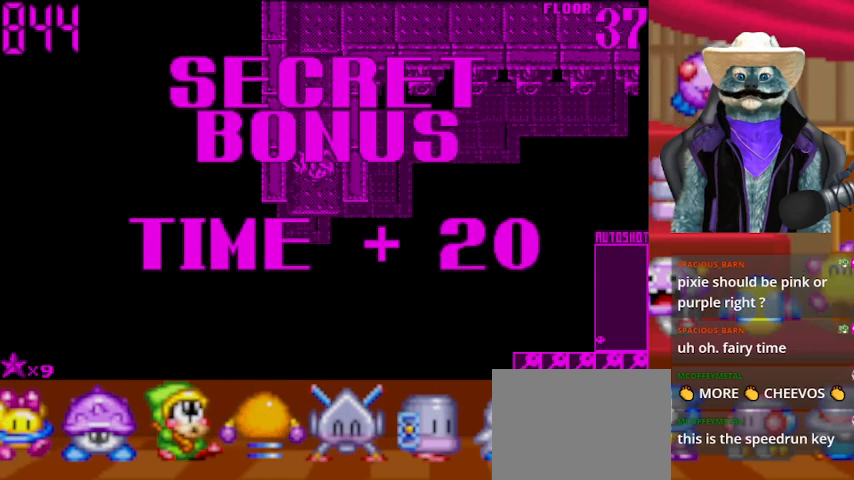
{"buttons": ["A"], "left_stick": "center", "right_stick": "center", "events": [[42, "A", "down"]]}
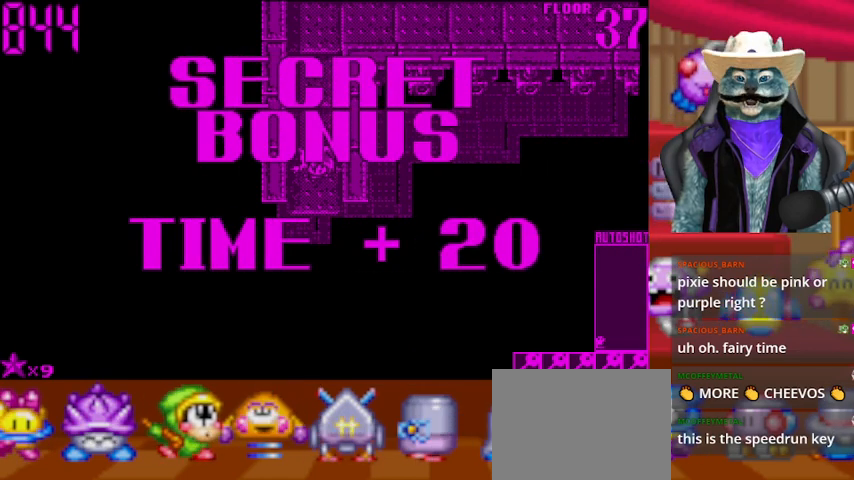
{"buttons": ["A"], "left_stick": "center", "right_stick": "center", "events": [[334, "A", "up"], [375, "A", "down"]]}